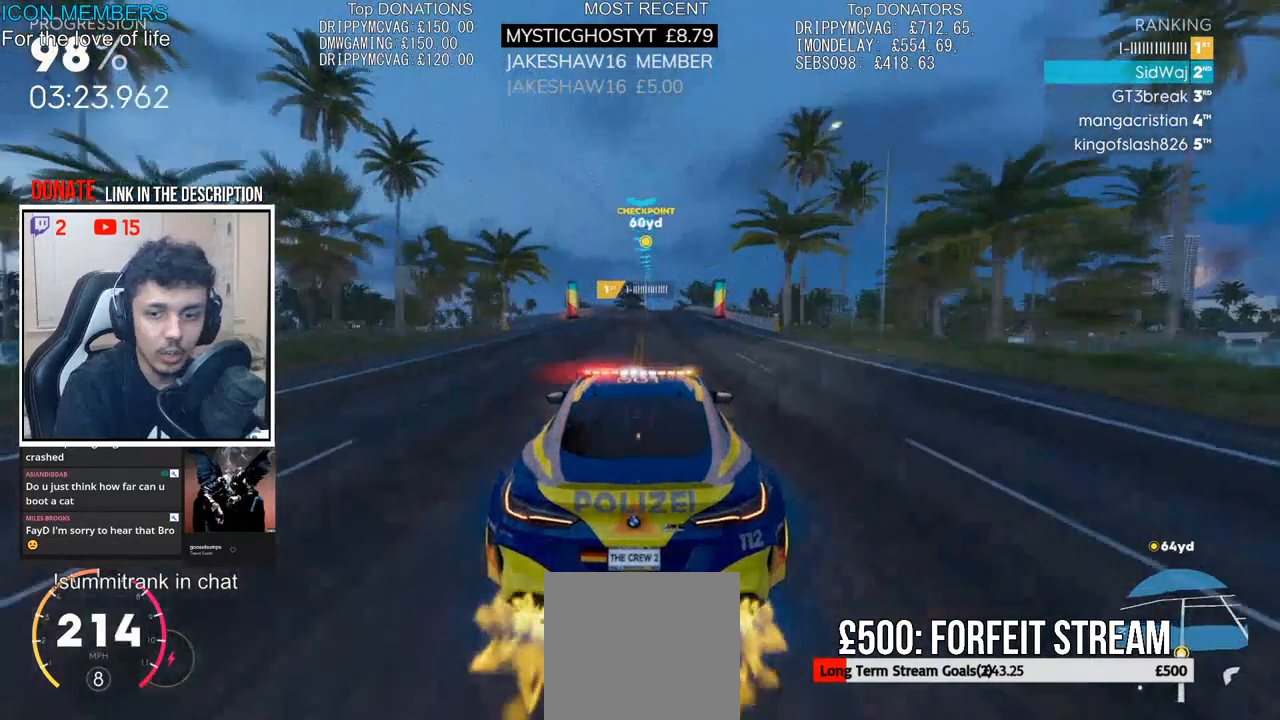
Gameplay with a controller (PlayStation layout); each line is a JSON object with the inputs held at the frame after it. "events" lists button and stick changes between this image and that frame as [ms after this image, input, new state], when the widget could be followed in between.
{"buttons": ["CROSS", "R2"], "left_stick": "right", "right_stick": "center", "events": [[483, "left_stick", "right"]]}
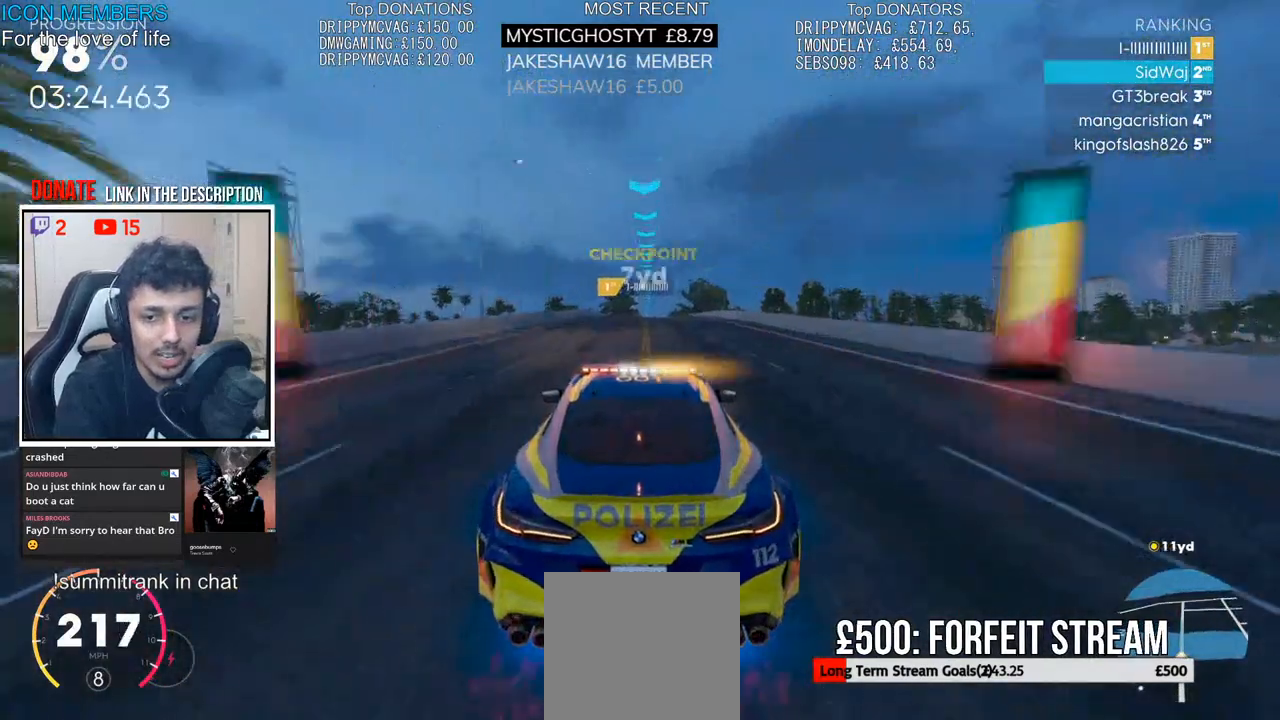
{"buttons": ["R2"], "left_stick": "center", "right_stick": "center", "events": [[100, "left_stick", "center"], [183, "CROSS", "up"]]}
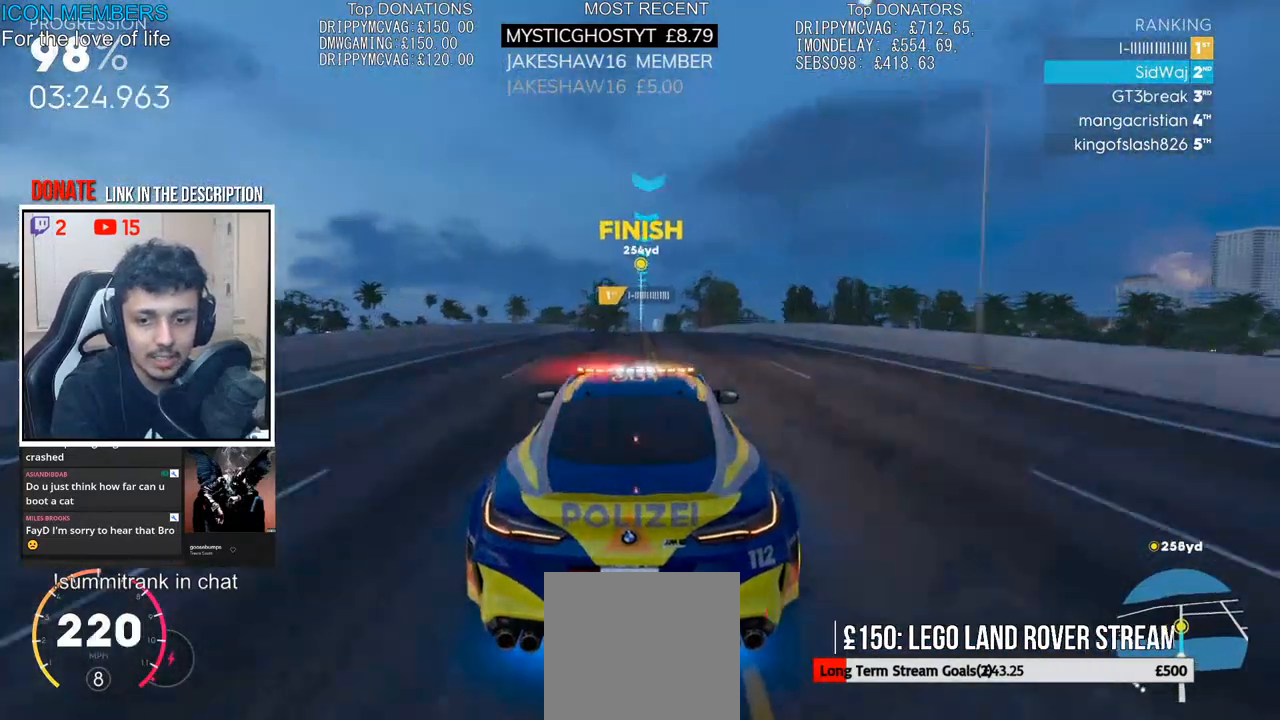
{"buttons": ["R2"], "left_stick": "center", "right_stick": "center", "events": []}
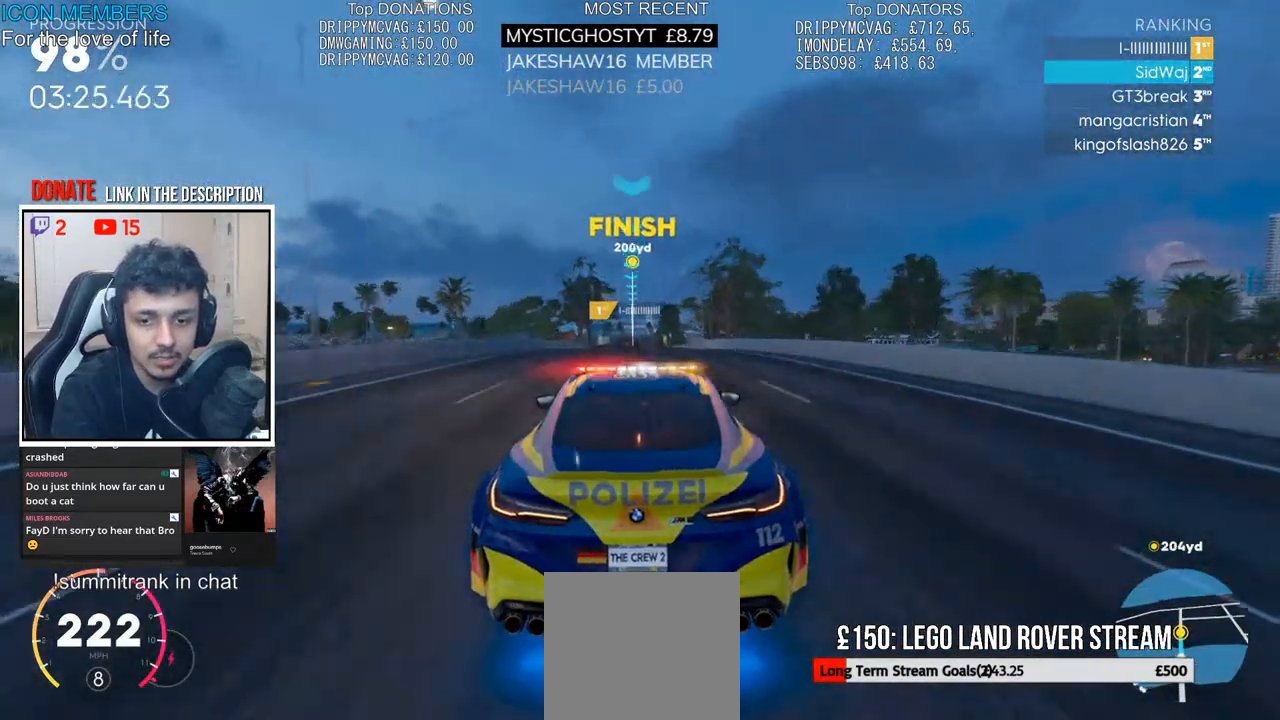
{"buttons": ["R2"], "left_stick": "center", "right_stick": "center", "events": [[100, "left_stick", "left"], [167, "left_stick", "center"]]}
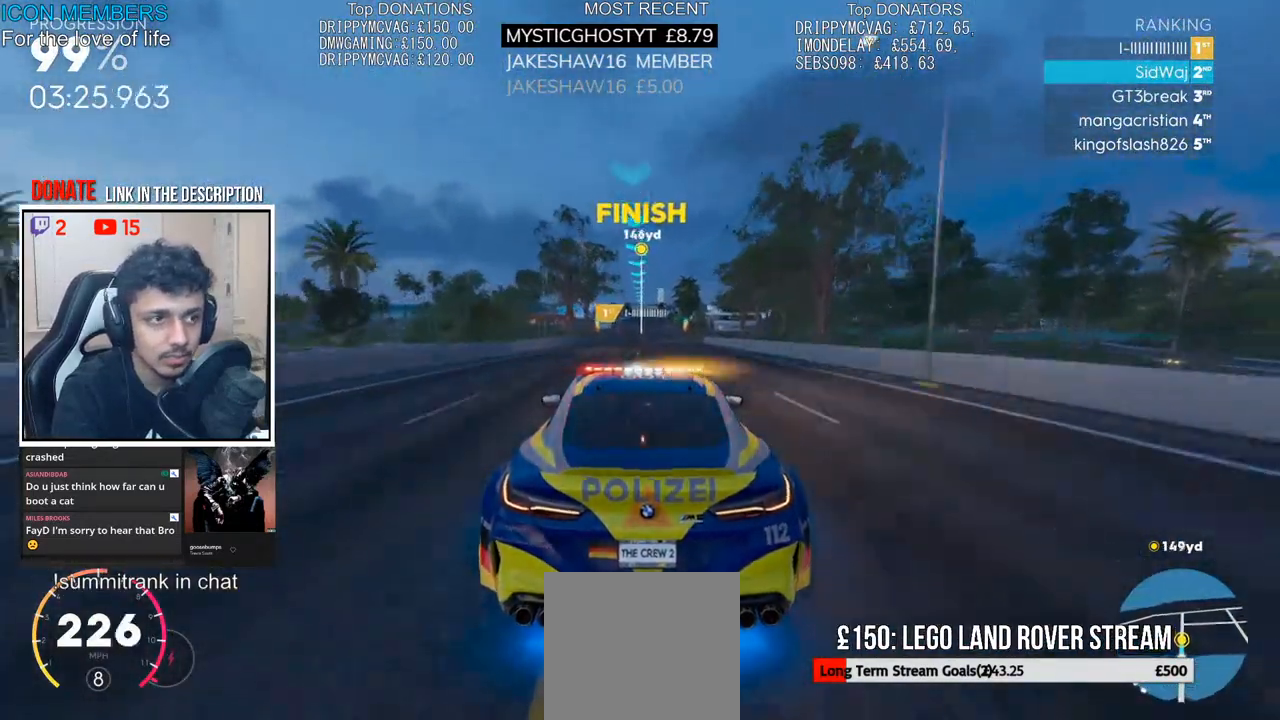
{"buttons": ["R2"], "left_stick": "center", "right_stick": "center", "events": [[217, "left_stick", "left"], [317, "left_stick", "center"]]}
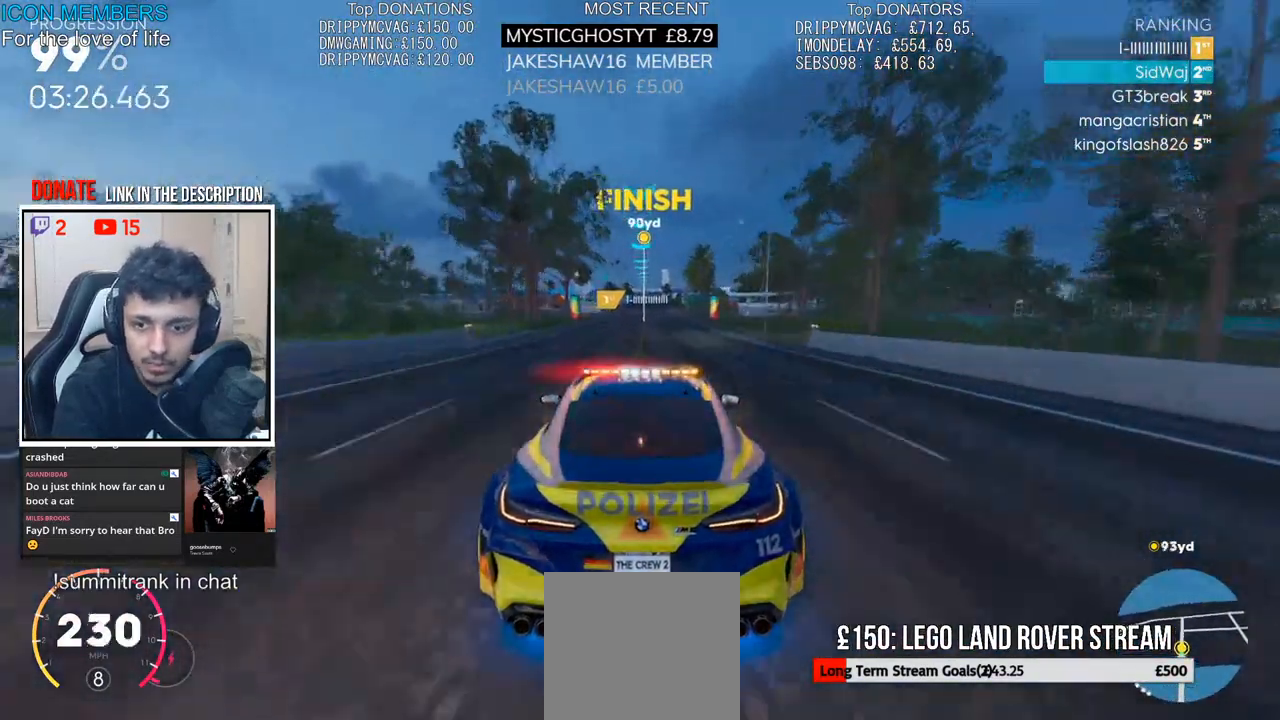
{"buttons": ["R2"], "left_stick": "right", "right_stick": "center", "events": [[400, "left_stick", "right"]]}
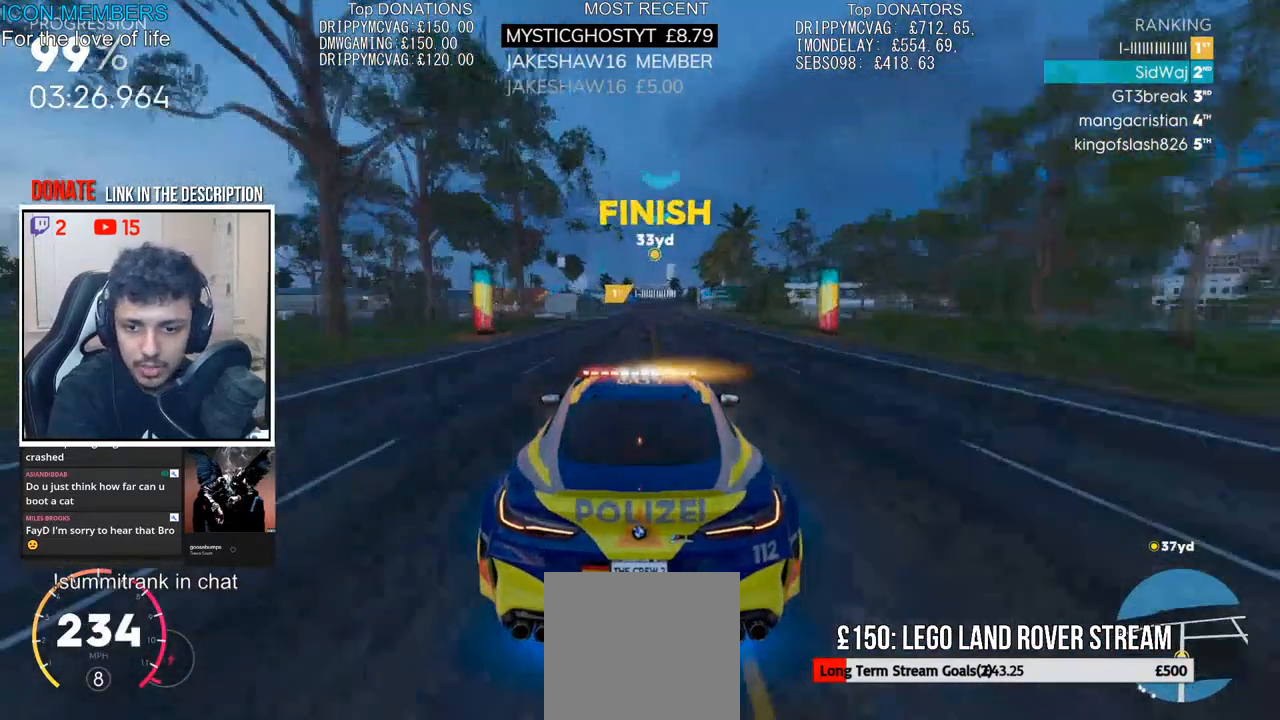
{"buttons": ["R2"], "left_stick": "center", "right_stick": "center", "events": [[100, "left_stick", "center"]]}
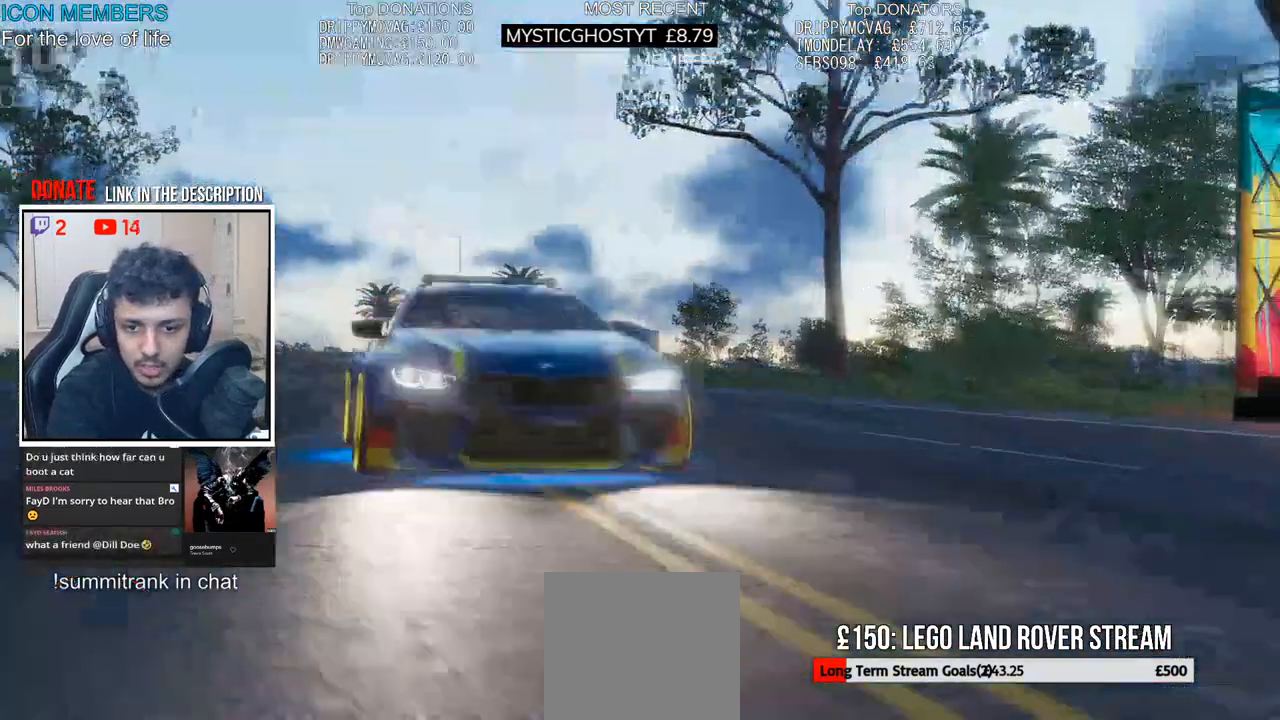
{"buttons": [], "left_stick": "center", "right_stick": "center", "events": [[400, "R2", "up"]]}
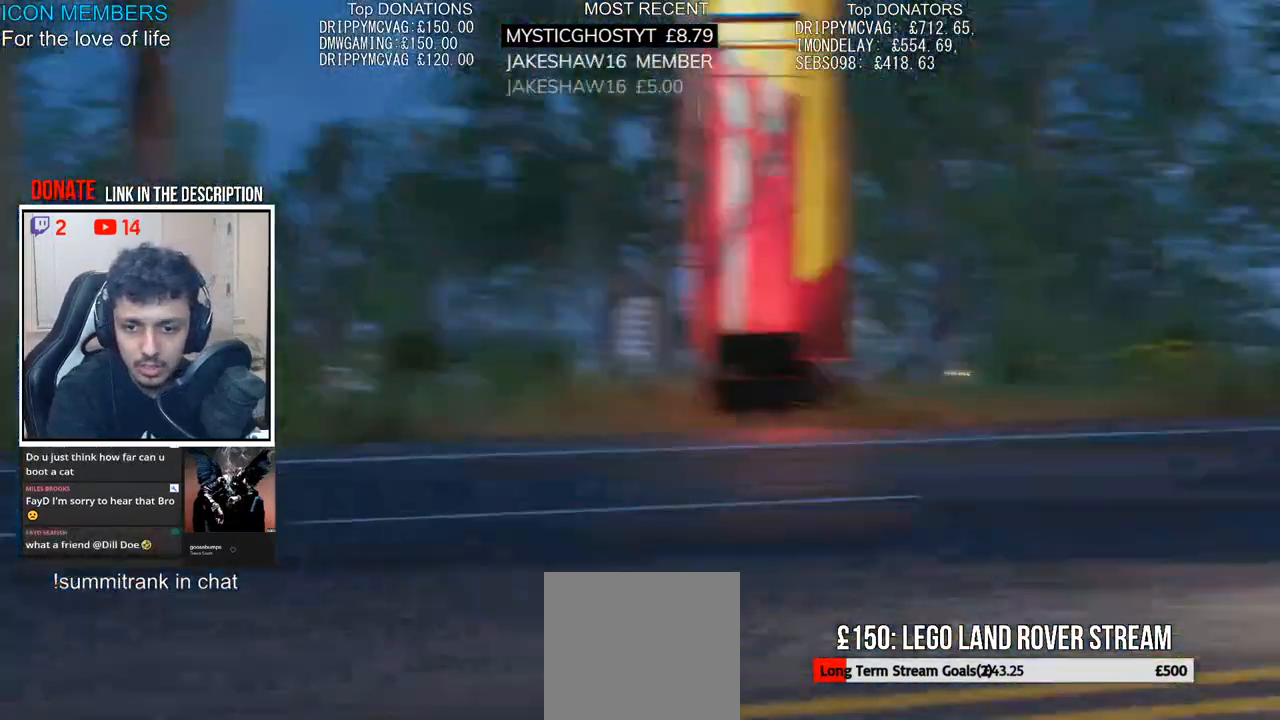
{"buttons": [], "left_stick": "center", "right_stick": "center", "events": [[283, "R2", "down"], [467, "R2", "up"]]}
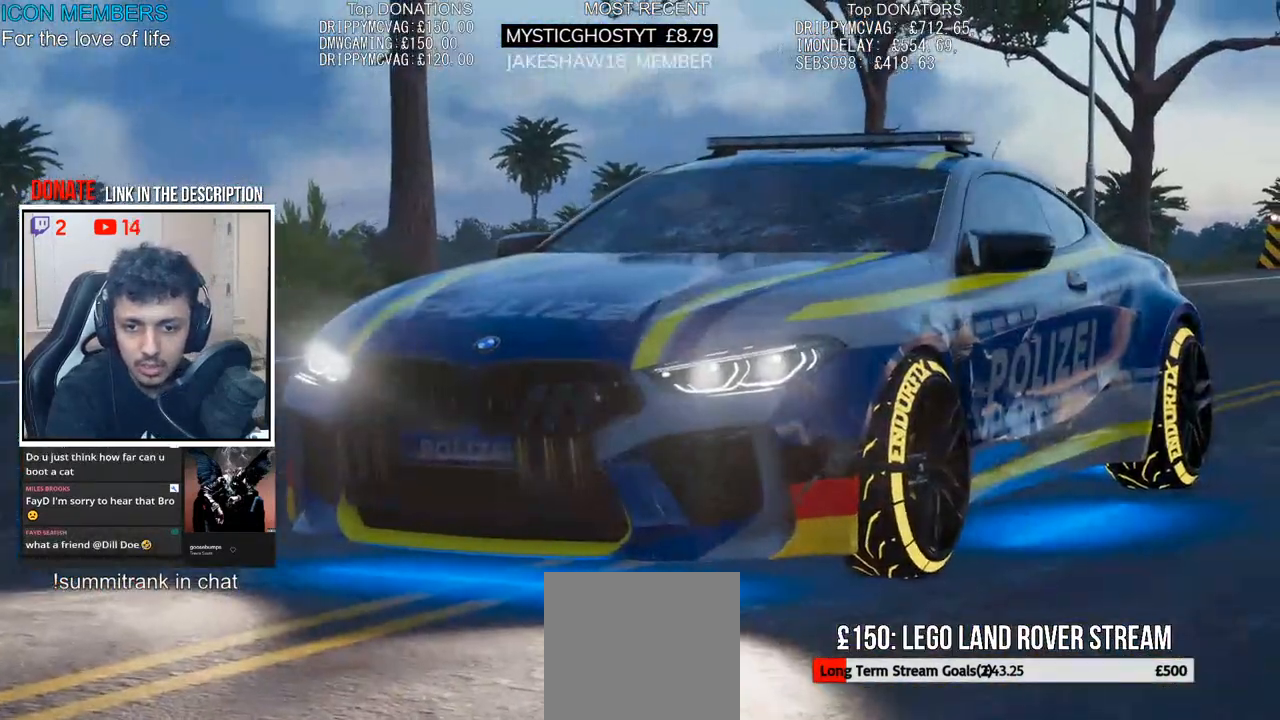
{"buttons": [], "left_stick": "center", "right_stick": "center", "events": [[133, "R2", "down"], [267, "R2", "up"], [383, "R2", "down"], [500, "R2", "up"]]}
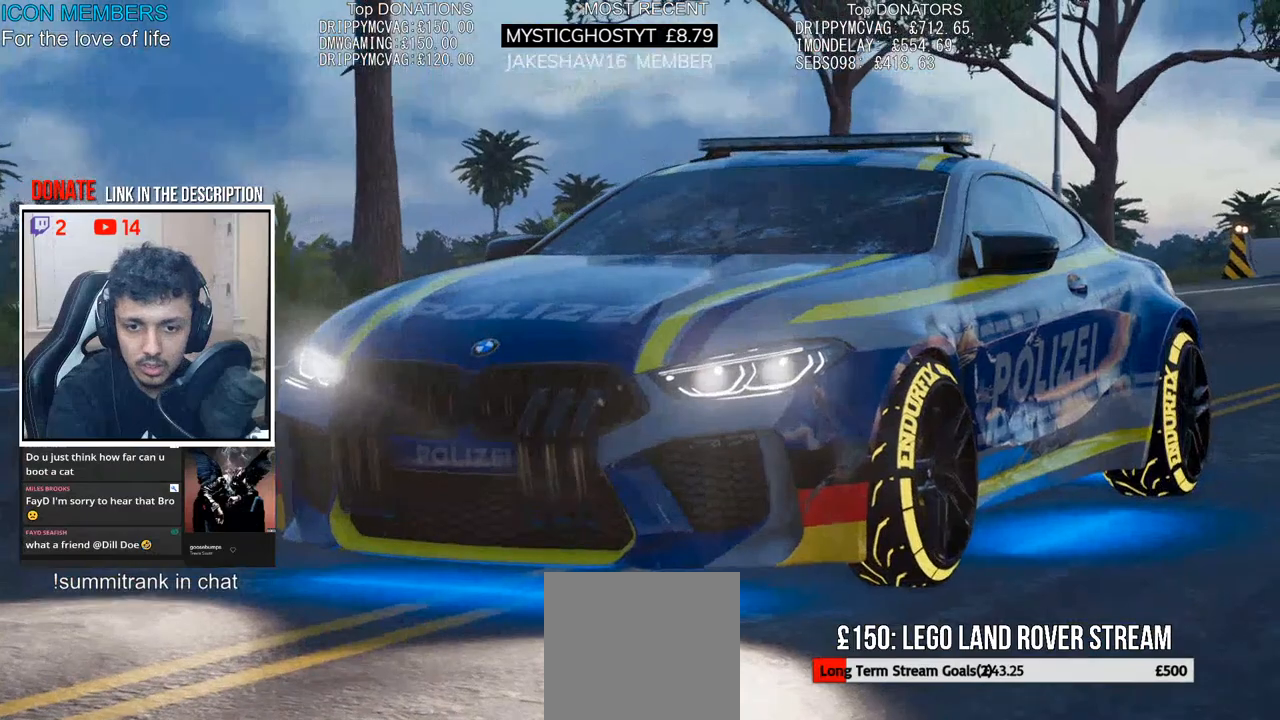
{"buttons": ["R2"], "left_stick": "center", "right_stick": "center", "events": [[100, "R2", "down"], [200, "R2", "up"], [283, "R2", "down"], [400, "R2", "up"], [450, "R2", "down"]]}
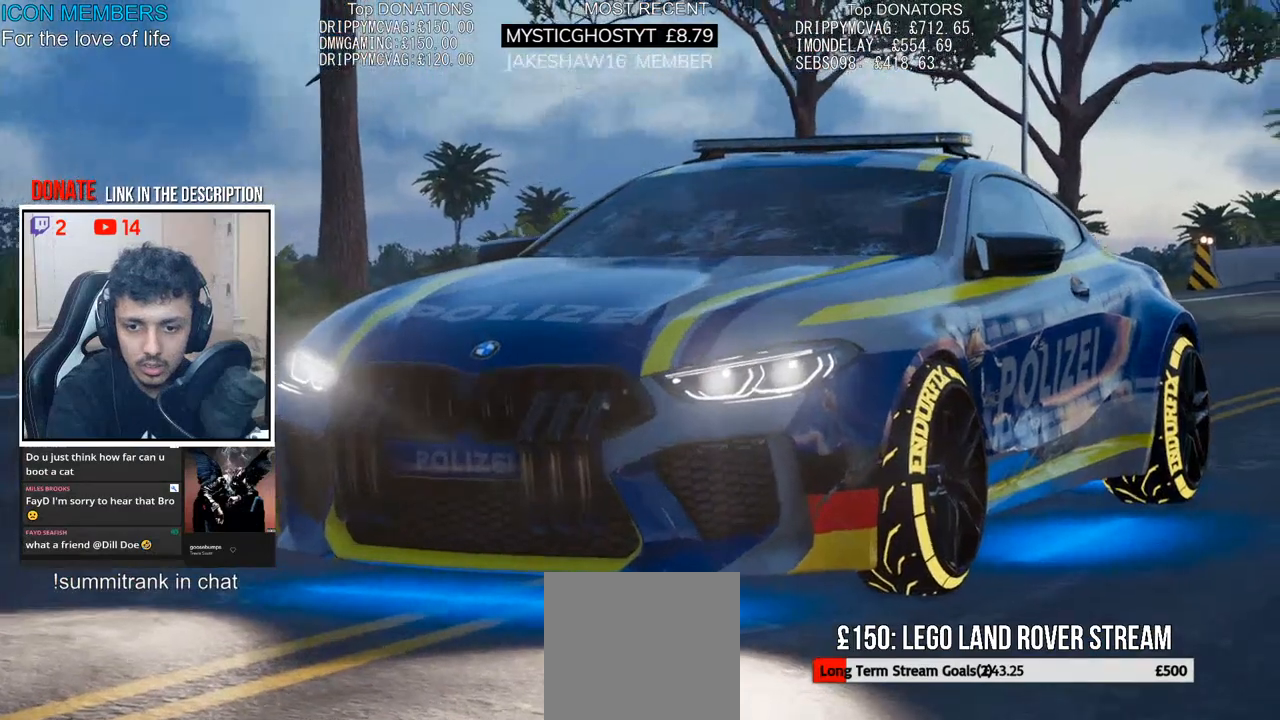
{"buttons": [], "left_stick": "center", "right_stick": "center", "events": [[83, "R2", "up"], [150, "R2", "down"], [283, "R2", "up"], [350, "R2", "down"], [483, "R2", "up"]]}
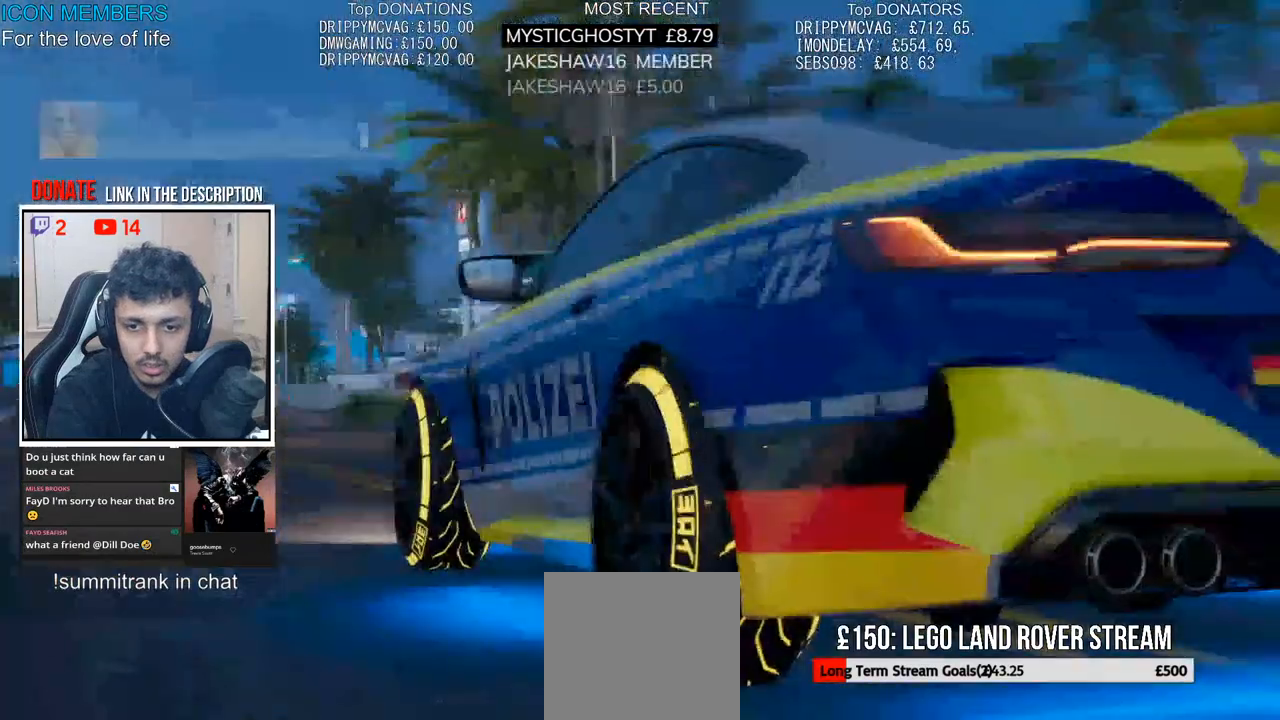
{"buttons": [], "left_stick": "center", "right_stick": "center", "events": [[33, "R2", "down"], [183, "R2", "up"], [300, "R2", "down"], [450, "R2", "up"]]}